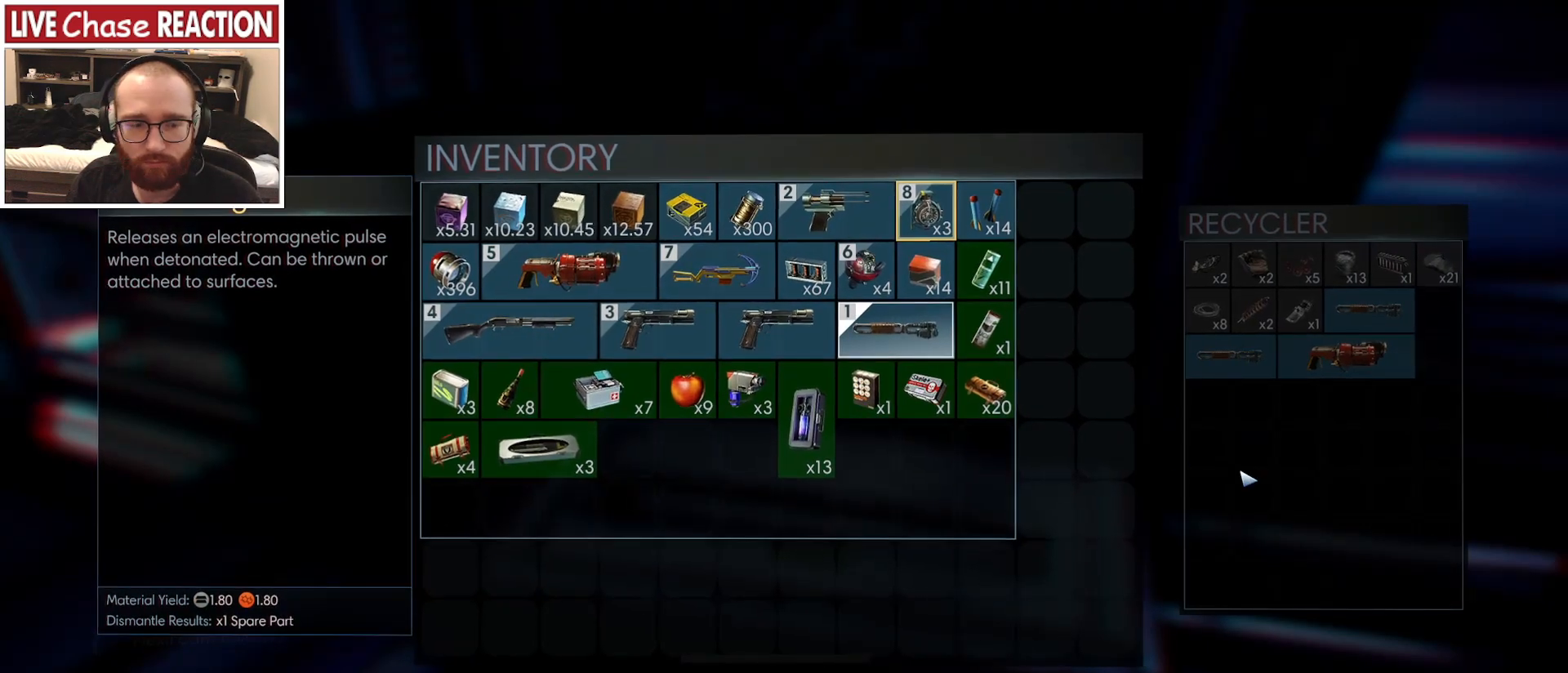
Gameplay with keyboard and mouse; each line is a JSON object with the keys and mouse buttons held at the frame after it. "events" lists presses ("down") and releases ("up") of "a", "alt", "c", "caps_lock", "ctrl", "d", "e", "escape", "f", "f1", "f2", "f3", "f4", "f5", "q", "r", "s", "shift", "space", "super", "tab", "tilde", "v", "w", "x", "z", "mouse_left", "mouse_wheel" and "mouse_right" between this image and that frame as [ms after this image, input, new state], when the widget could be followed in between. "mouse_left", "mouse_wheel", "mouse_right" = the "left", "wheel", "right" buttons of the "mouse" list. No other keys are recorded. "wheel" means that the mouse wheel is clicked or scrolled. Mouse movement is not recorded.
{"keys": [], "mouse": [], "events": [[167, "mouse_right", "down"], [267, "mouse_right", "up"]]}
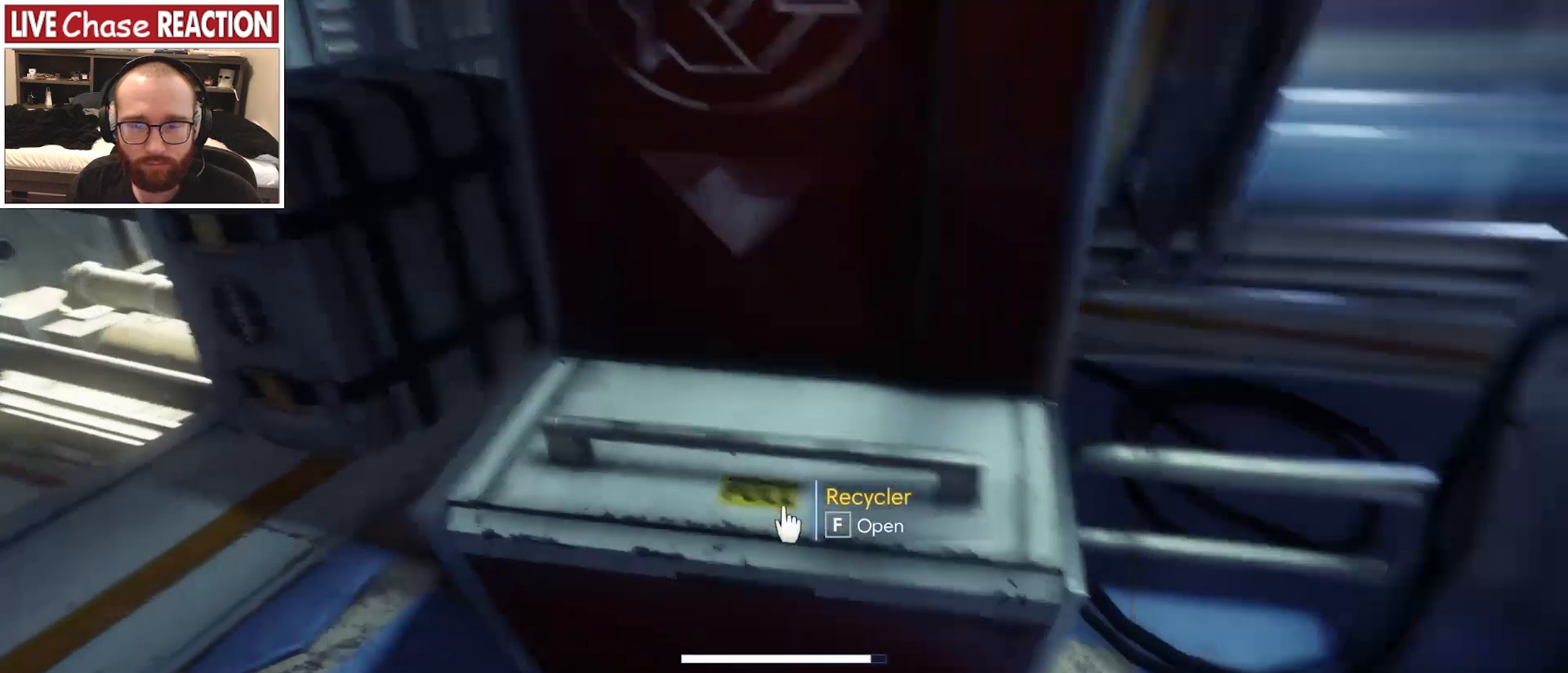
{"keys": ["d"], "mouse": [], "events": [[183, "d", "down"]]}
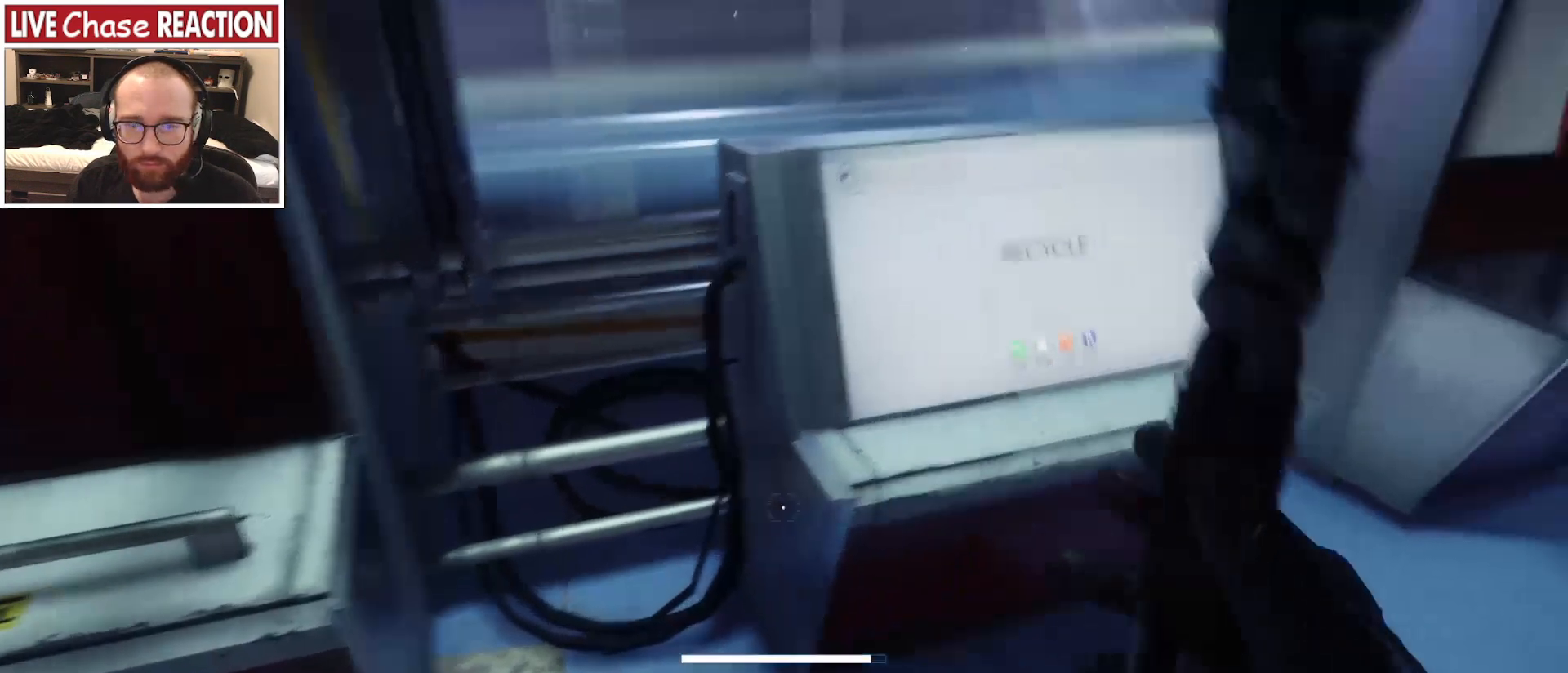
{"keys": [], "mouse": [], "events": [[50, "w", "down"], [283, "d", "up"], [317, "w", "up"]]}
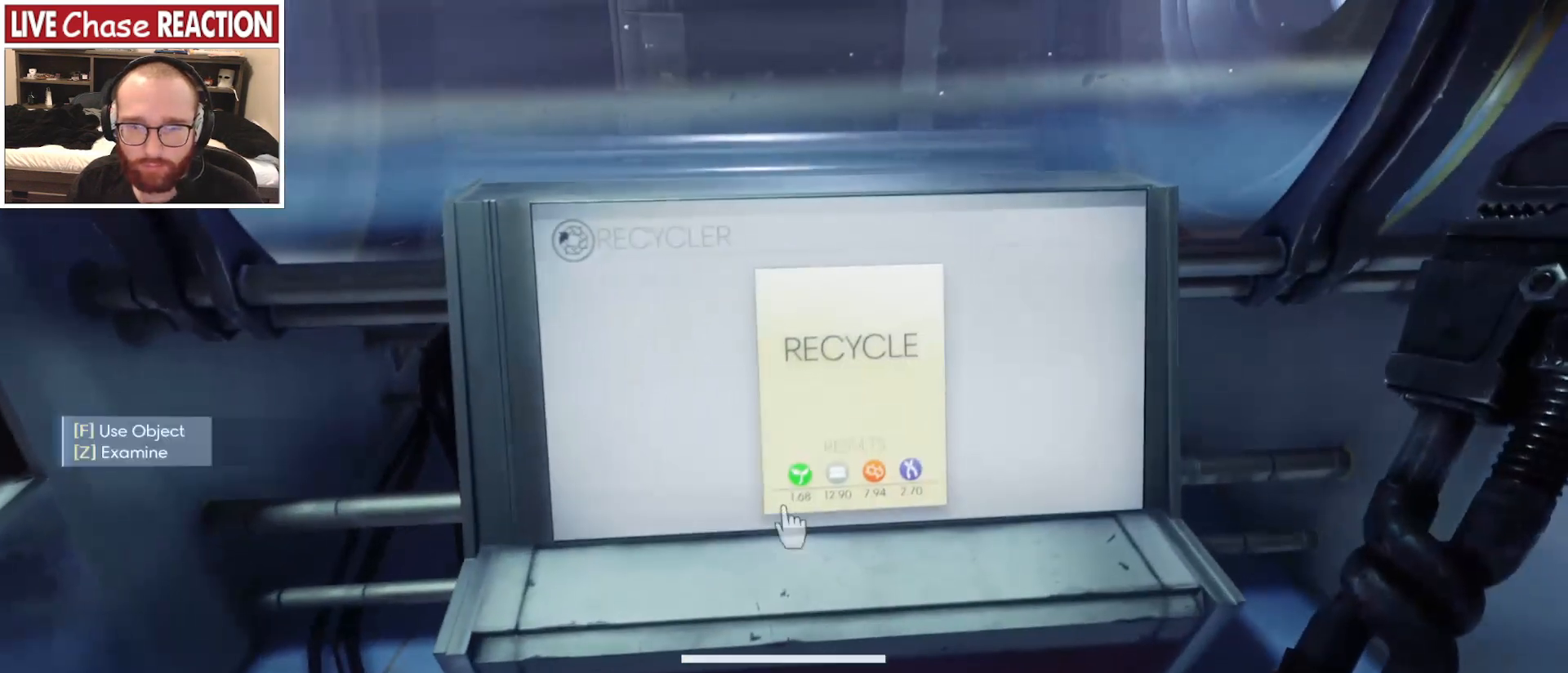
{"keys": [], "mouse": [], "events": []}
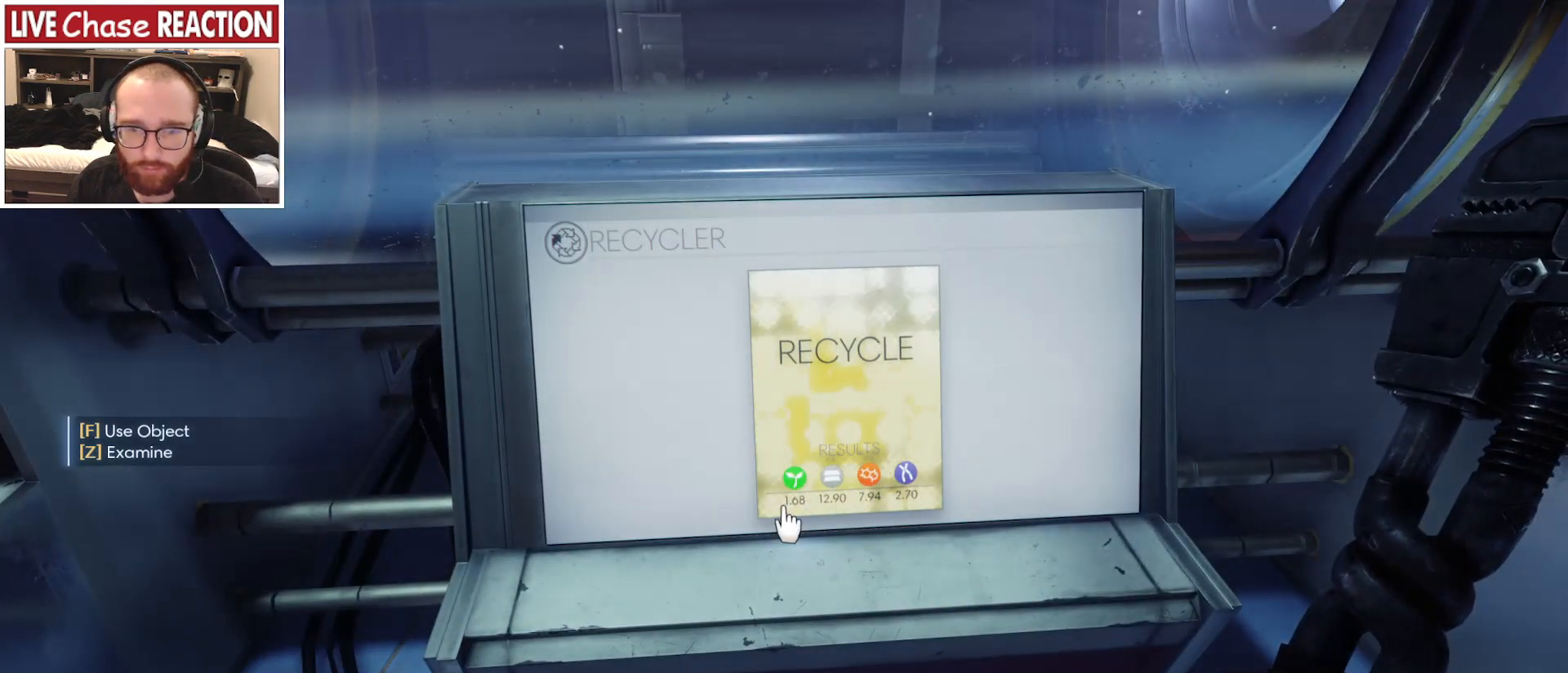
{"keys": [], "mouse": [], "events": []}
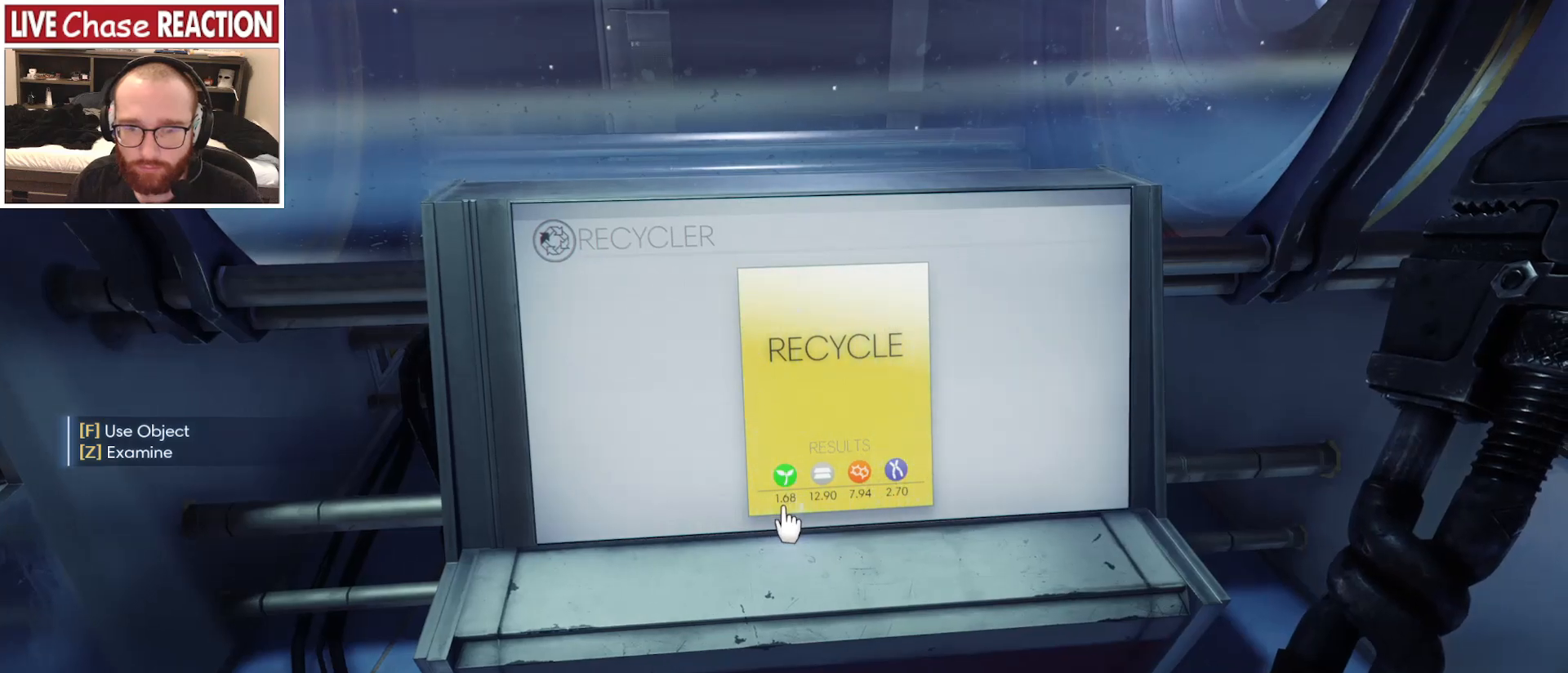
{"keys": [], "mouse": [], "events": []}
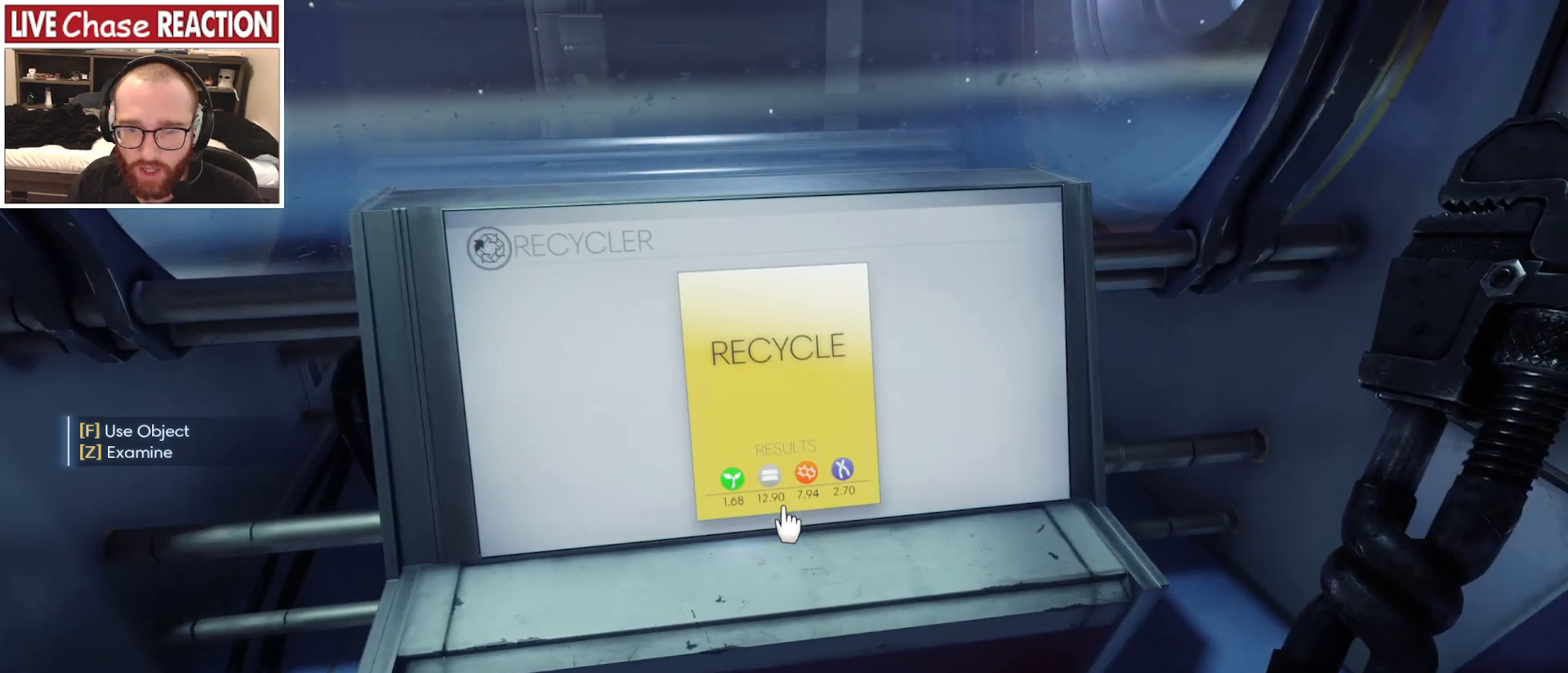
{"keys": [], "mouse": [], "events": []}
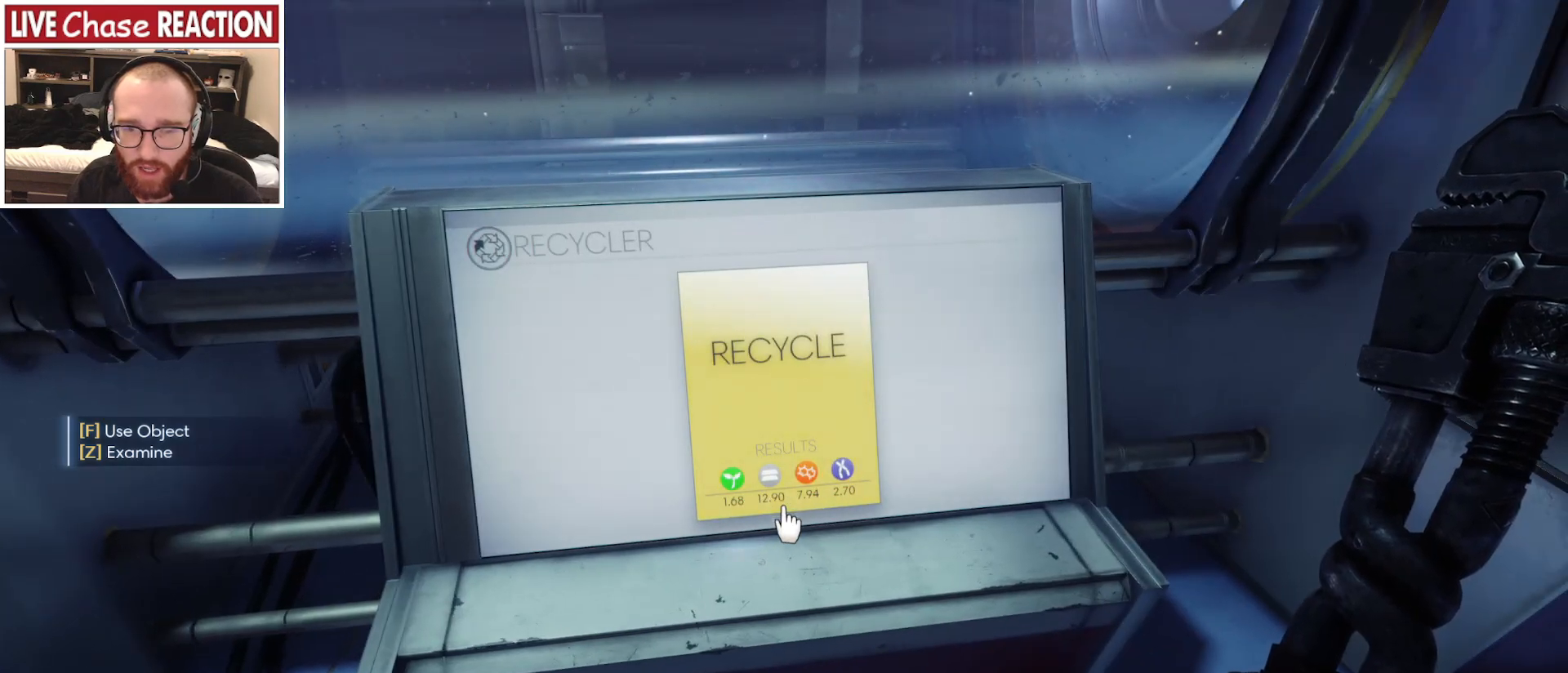
{"keys": [], "mouse": [], "events": [[150, "f", "down"], [267, "f", "up"]]}
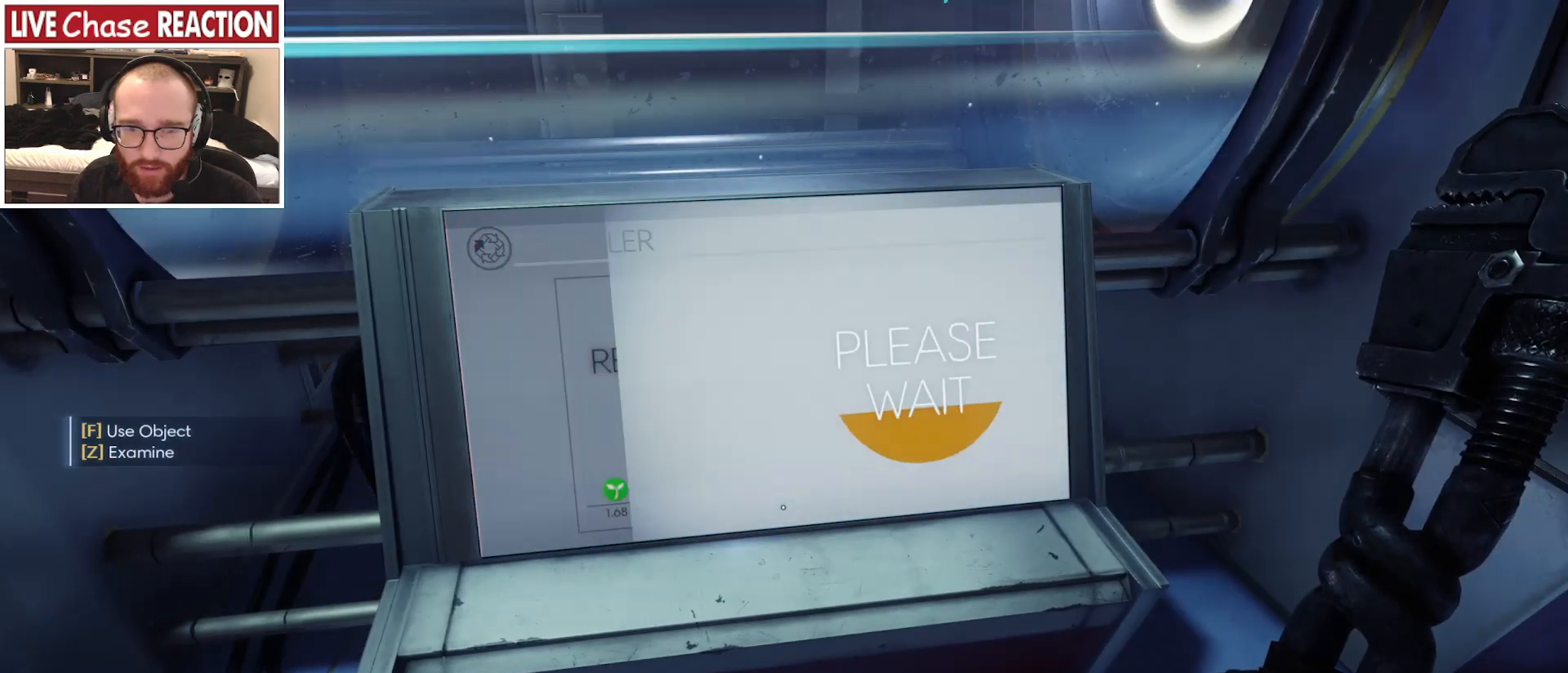
{"keys": ["d"], "mouse": [], "events": [[317, "d", "down"]]}
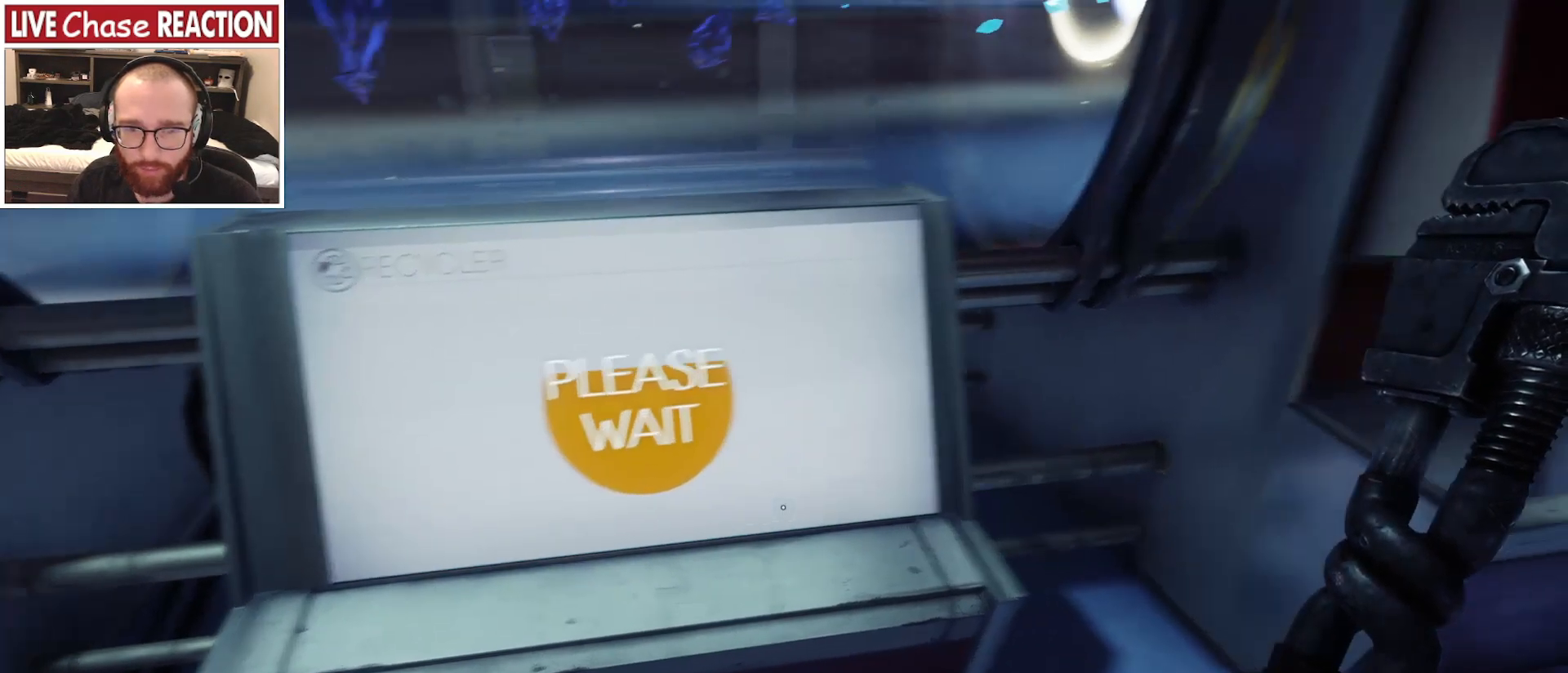
{"keys": [], "mouse": [], "events": [[333, "d", "up"]]}
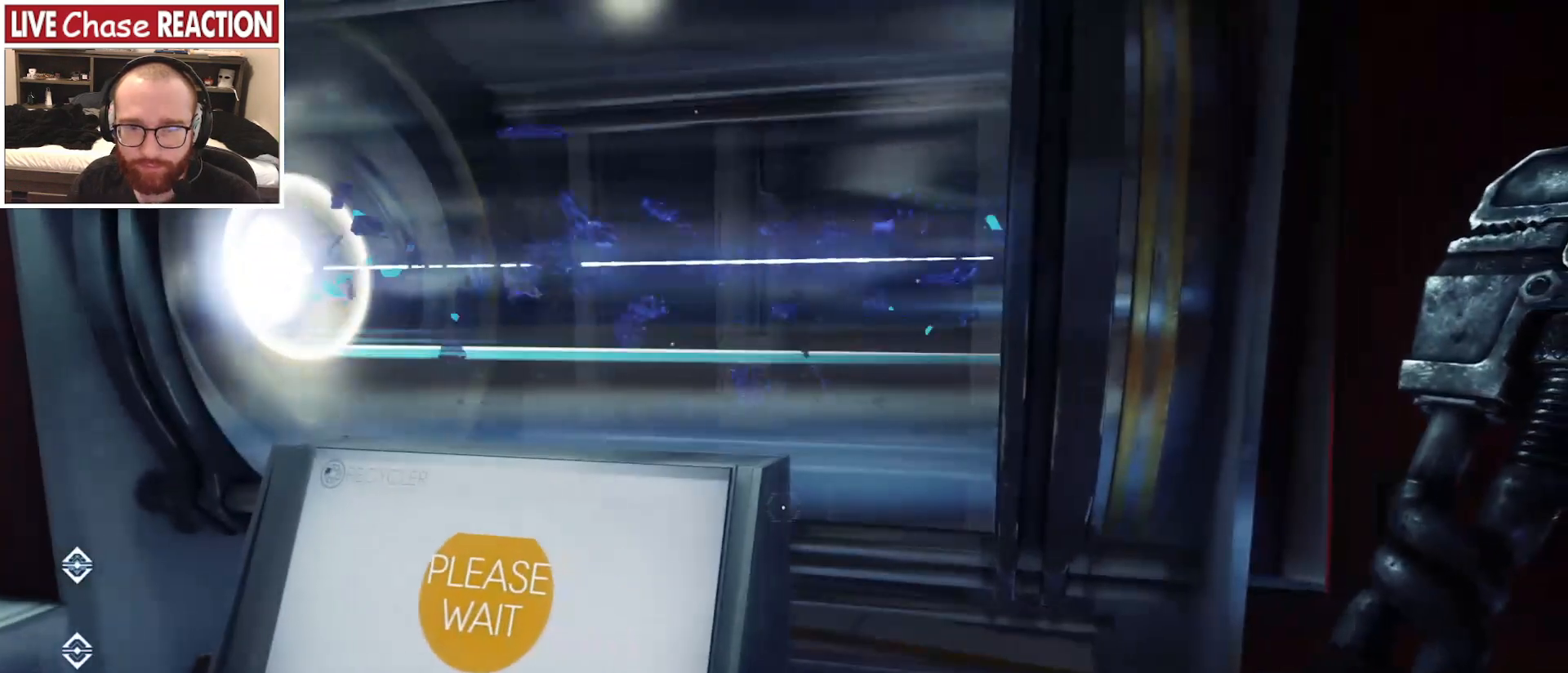
{"keys": ["d"], "mouse": [], "events": [[450, "d", "down"]]}
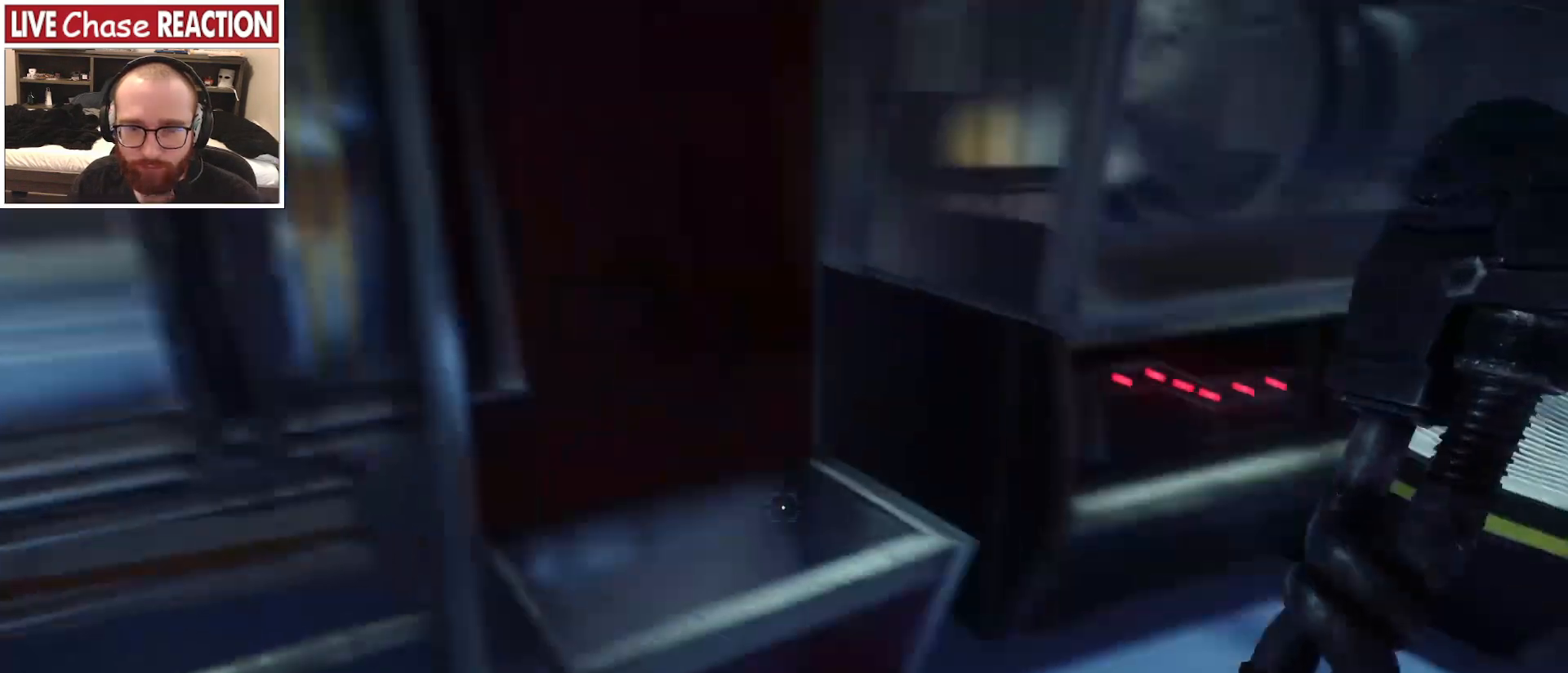
{"keys": ["a", "w"], "mouse": [], "events": [[67, "w", "down"], [317, "d", "up"], [467, "a", "down"]]}
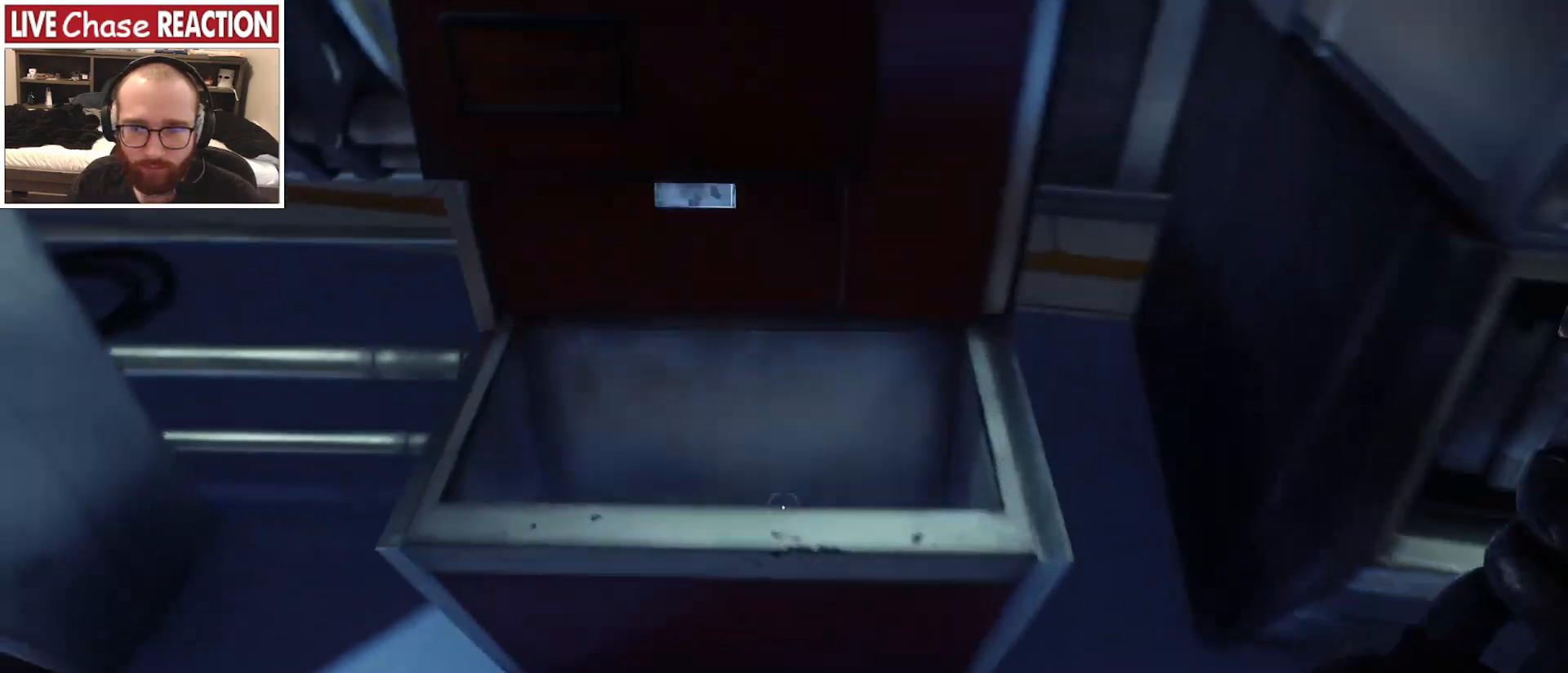
{"keys": [], "mouse": [], "events": [[83, "w", "up"], [100, "a", "up"]]}